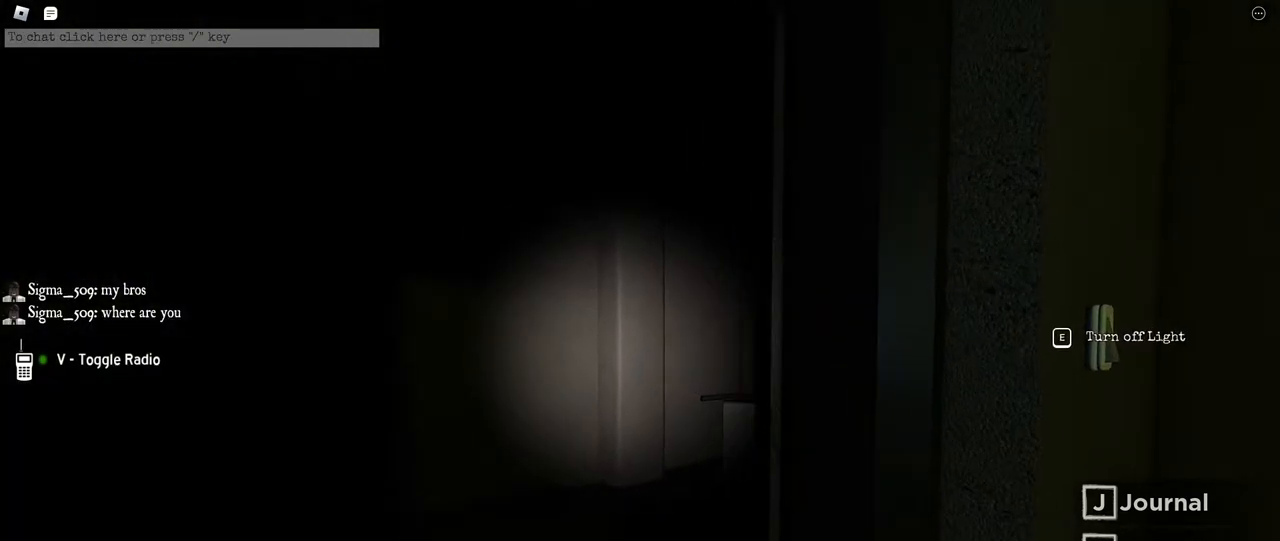
Gameplay with keyboard and mouse; each line is a JSON object with the keys and mouse buttons held at the frame after it. "events" lists presses ("down") and releases ("up") of "a", "ctrl", "d", "e", "f", "q", "r", "s", "shift", "space", "tab", "w", "mouse_left", "mouse_wheel", "mouse_right", "mouse_mb4" and "mouse_mb5" between this image and that frame as [ms after this image, input, new state], when the widget could be followed in between. "mouse_left", "mouse_wheel", "mouse_right", "mouse_mb4", "mouse_mb5" = the "left", "wheel", "right", "mb4", "mb5" buttons of the "mouse" list. No other keys are recorded. "wheel" means that the mouse wheel is clicked or scrolled. Mouse movement is not recorded.
{"keys": [], "mouse": [], "events": [[300, "a", "up"]]}
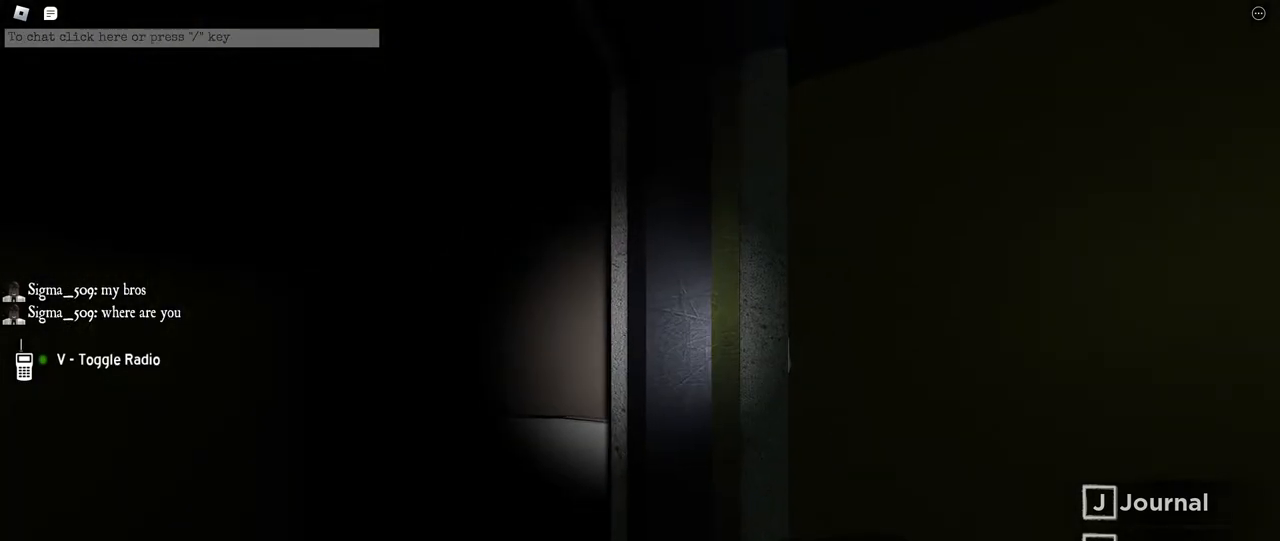
{"keys": [], "mouse": [], "events": [[100, "d", "down"], [300, "d", "up"]]}
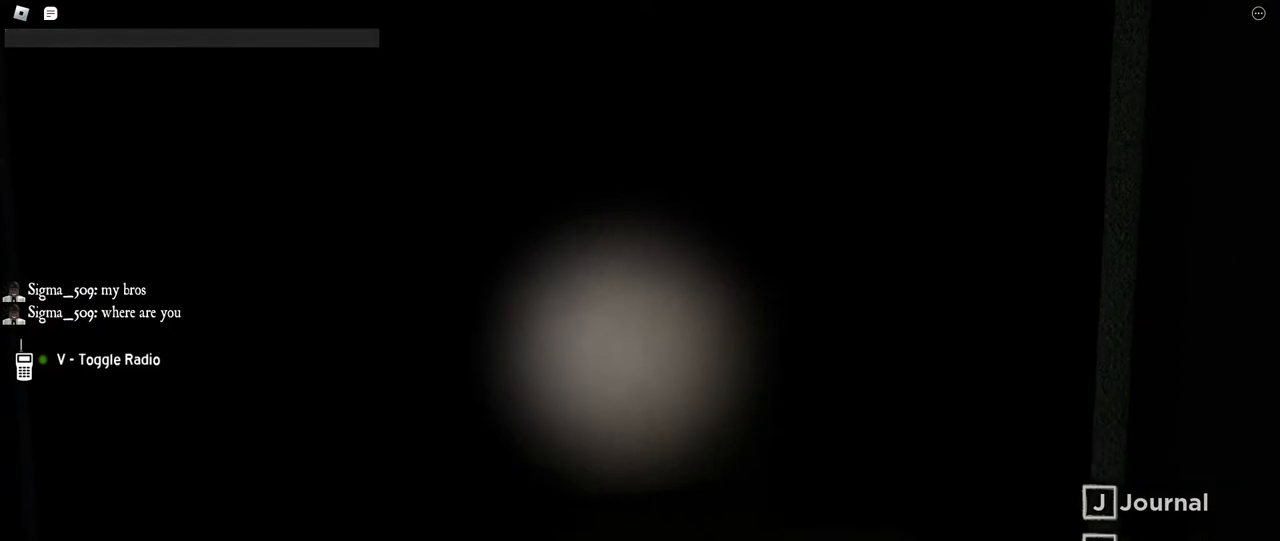
{"keys": [], "mouse": [], "events": []}
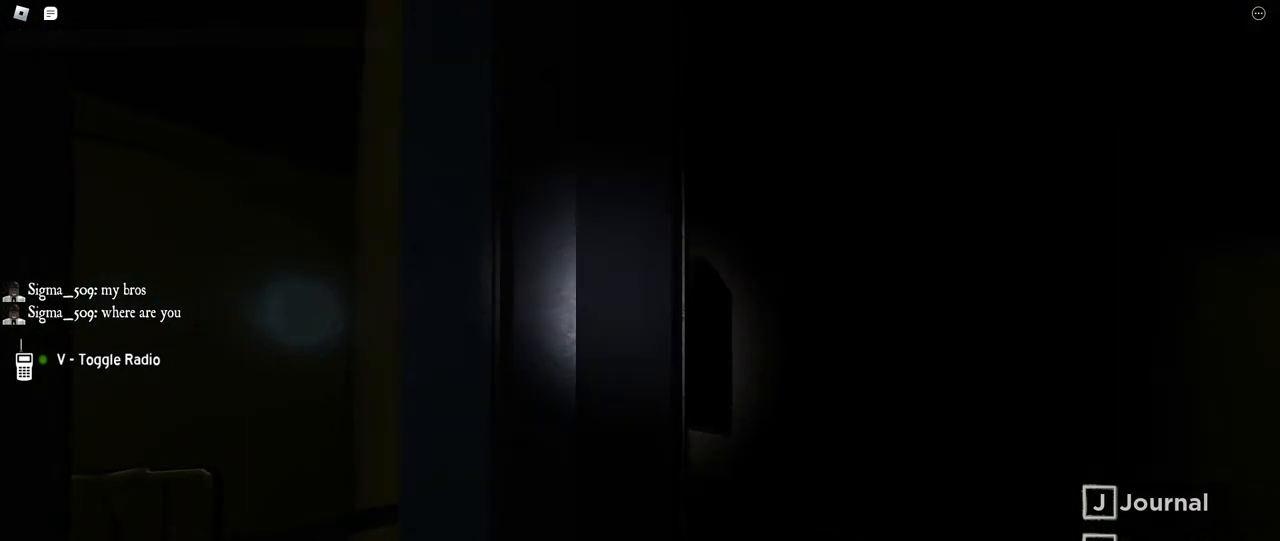
{"keys": ["d"], "mouse": [], "events": [[84, "d", "down"]]}
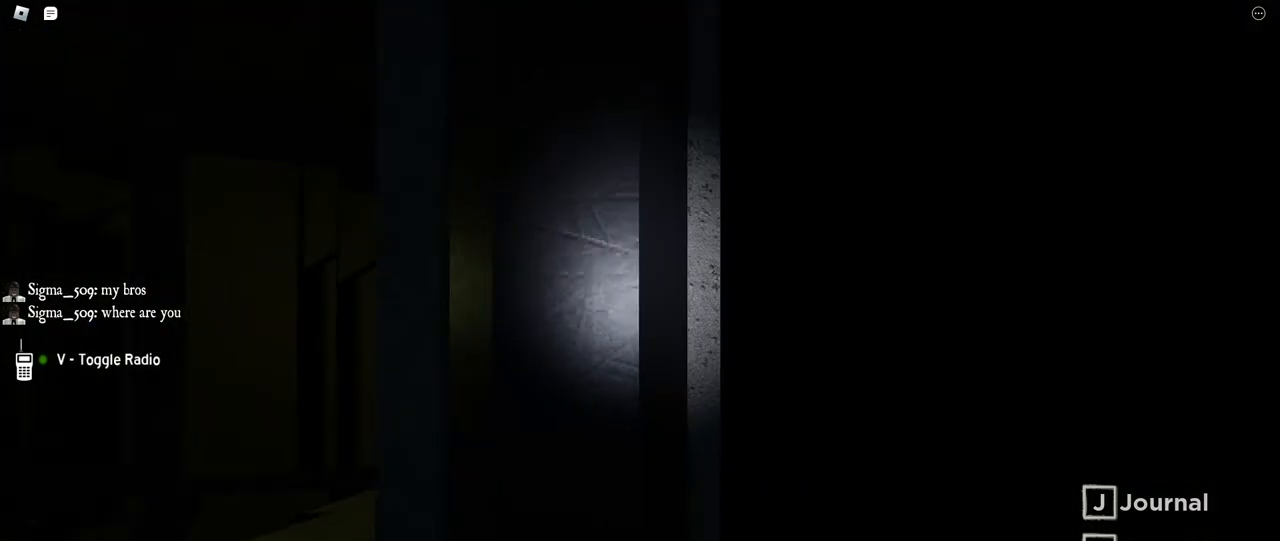
{"keys": [], "mouse": [], "events": [[17, "d", "up"], [267, "d", "down"], [450, "d", "up"]]}
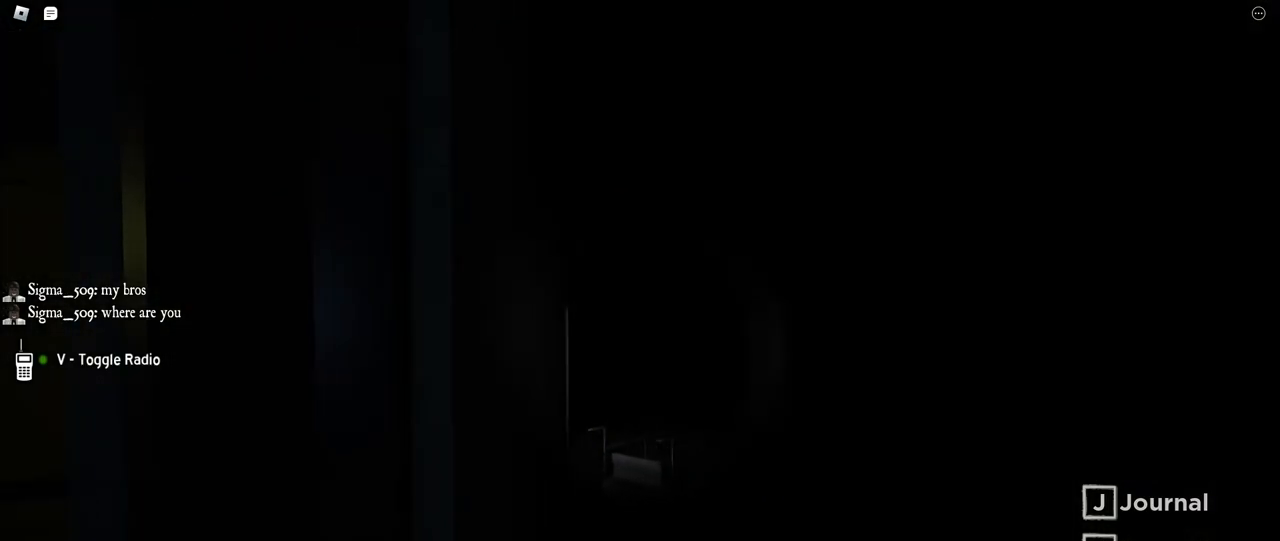
{"keys": ["a"], "mouse": [], "events": [[234, "a", "down"]]}
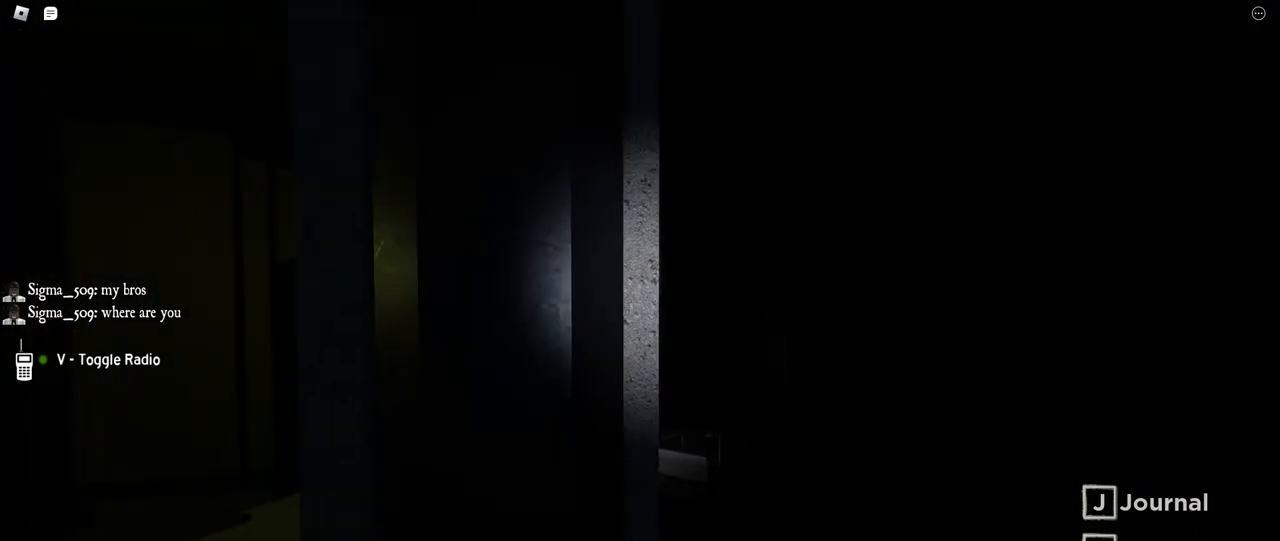
{"keys": [], "mouse": [], "events": [[217, "a", "up"]]}
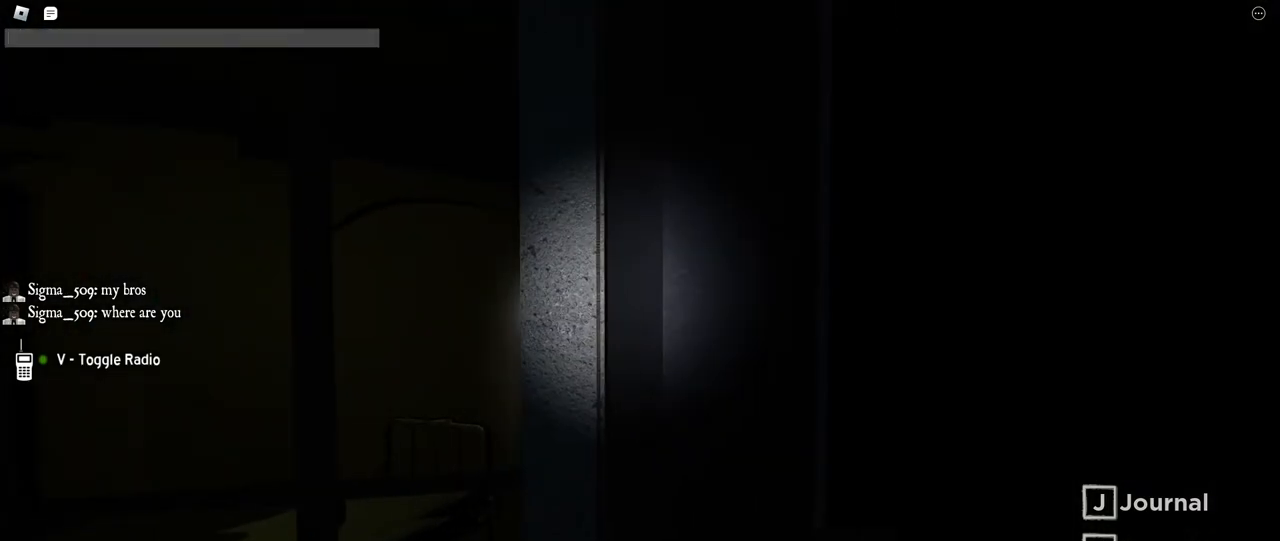
{"keys": ["a", "r"], "mouse": [], "events": [[117, "space", "down"], [250, "space", "up"], [317, "e", "down"], [384, "a", "down"], [450, "r", "down"], [500, "e", "up"]]}
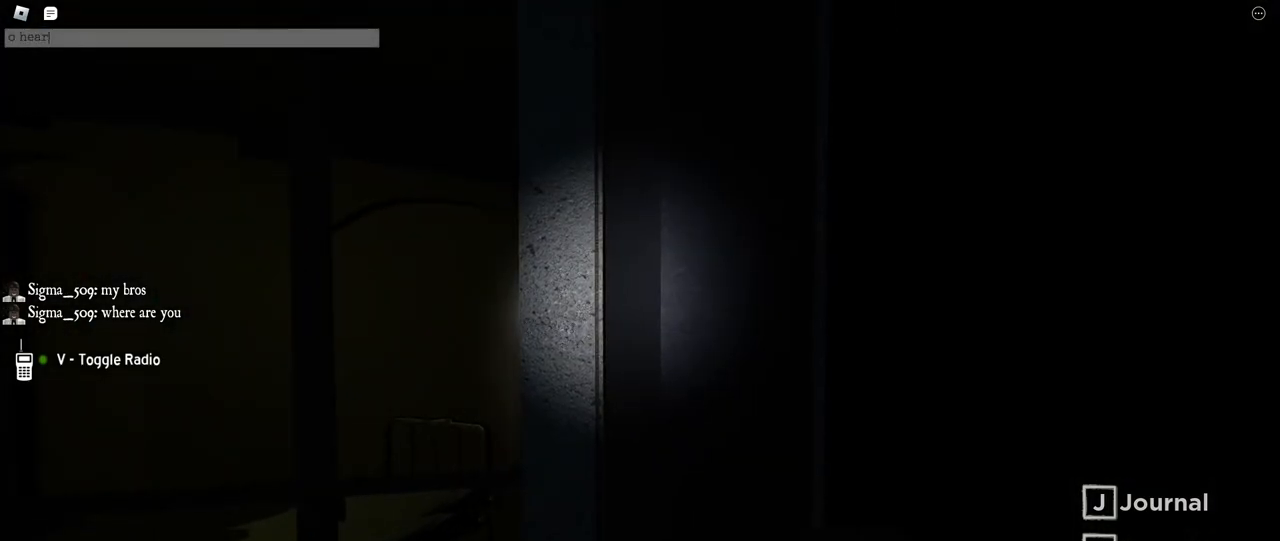
{"keys": ["a"], "mouse": [], "events": [[17, "a", "up"], [67, "r", "up"], [117, "d", "down"], [250, "d", "up"], [250, "space", "down"], [367, "space", "up"], [384, "ctrl", "down"], [450, "a", "down"], [484, "ctrl", "up"]]}
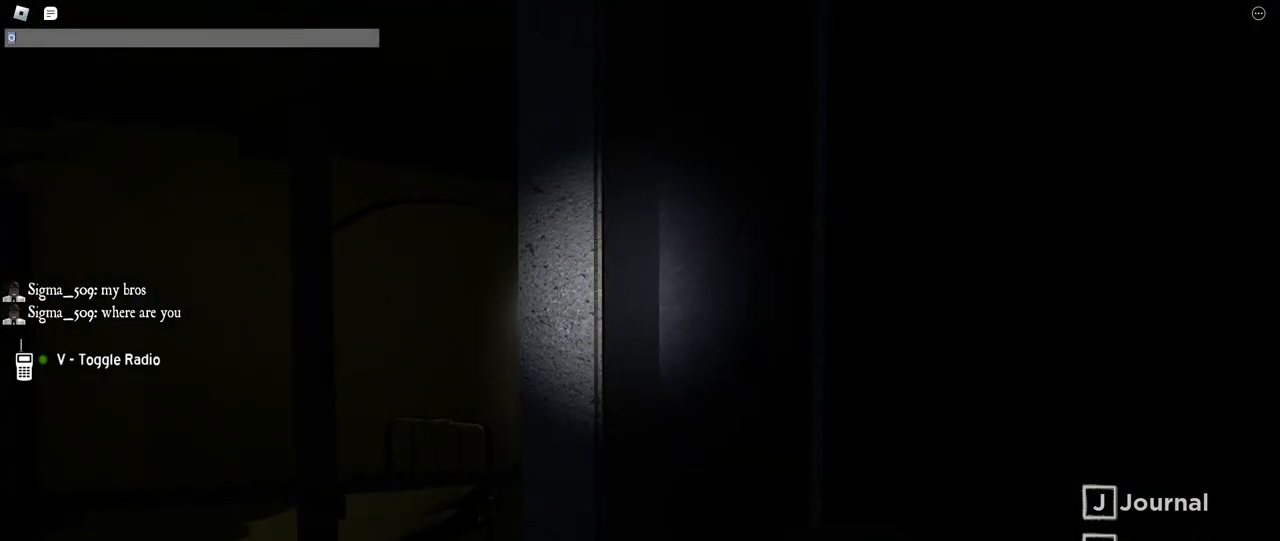
{"keys": ["a", "e"], "mouse": [], "events": [[17, "a", "up"], [184, "space", "down"], [317, "space", "up"], [434, "e", "down"], [500, "a", "down"]]}
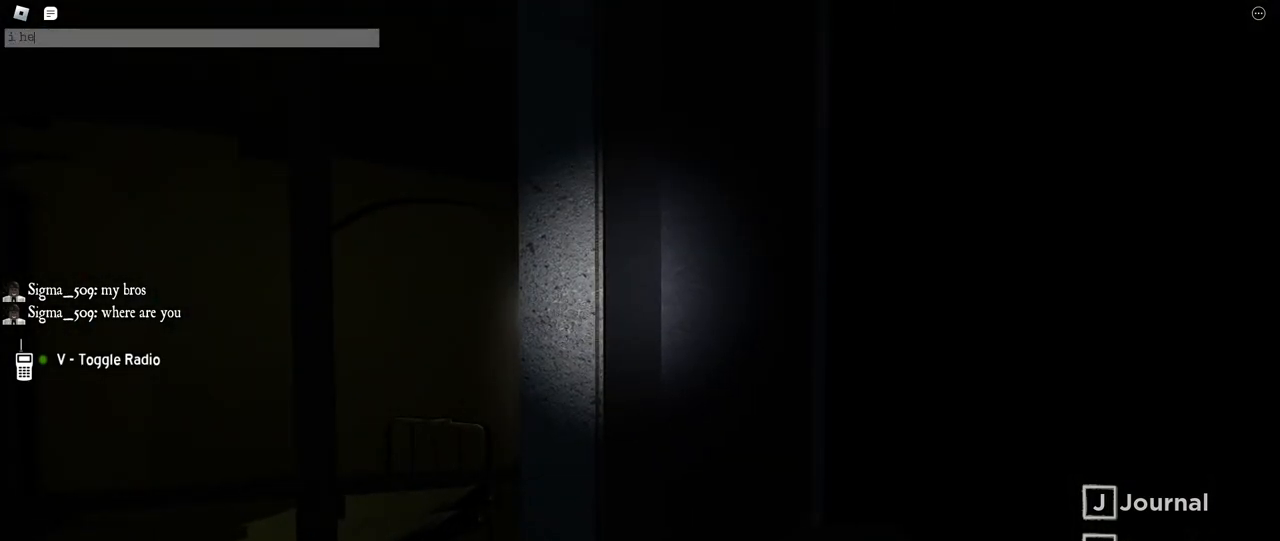
{"keys": ["s"], "mouse": [], "events": [[34, "r", "down"], [84, "e", "up"], [117, "a", "up"], [150, "r", "up"], [167, "d", "down"], [250, "space", "down"], [317, "d", "up"], [384, "space", "up"], [417, "s", "down"]]}
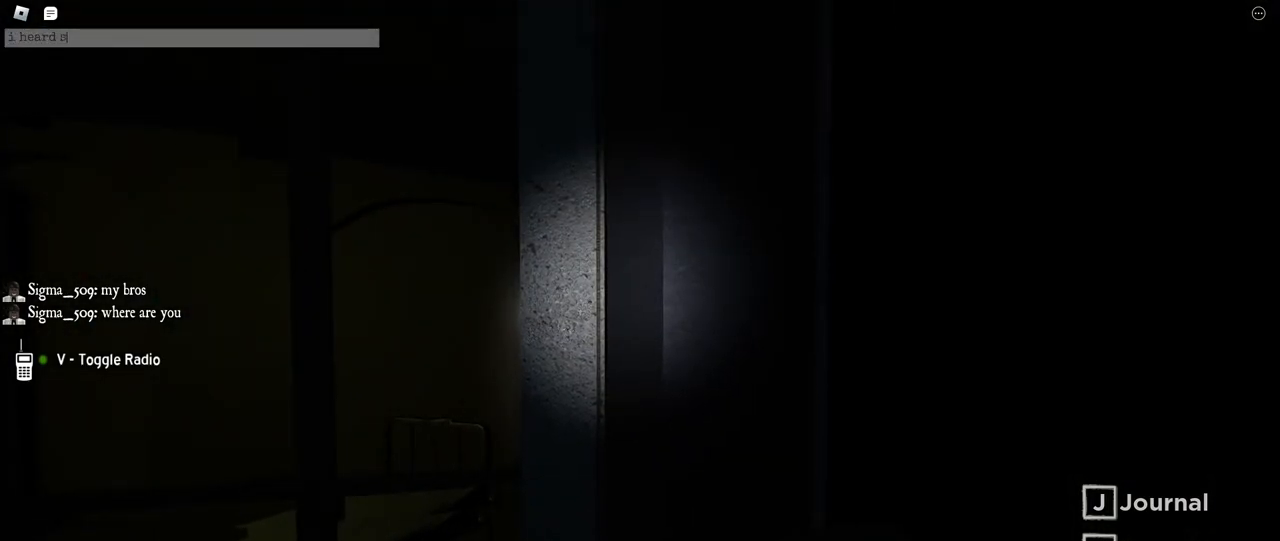
{"keys": ["e"], "mouse": [], "events": [[17, "s", "up"], [134, "e", "down"], [217, "e", "up"], [467, "e", "down"]]}
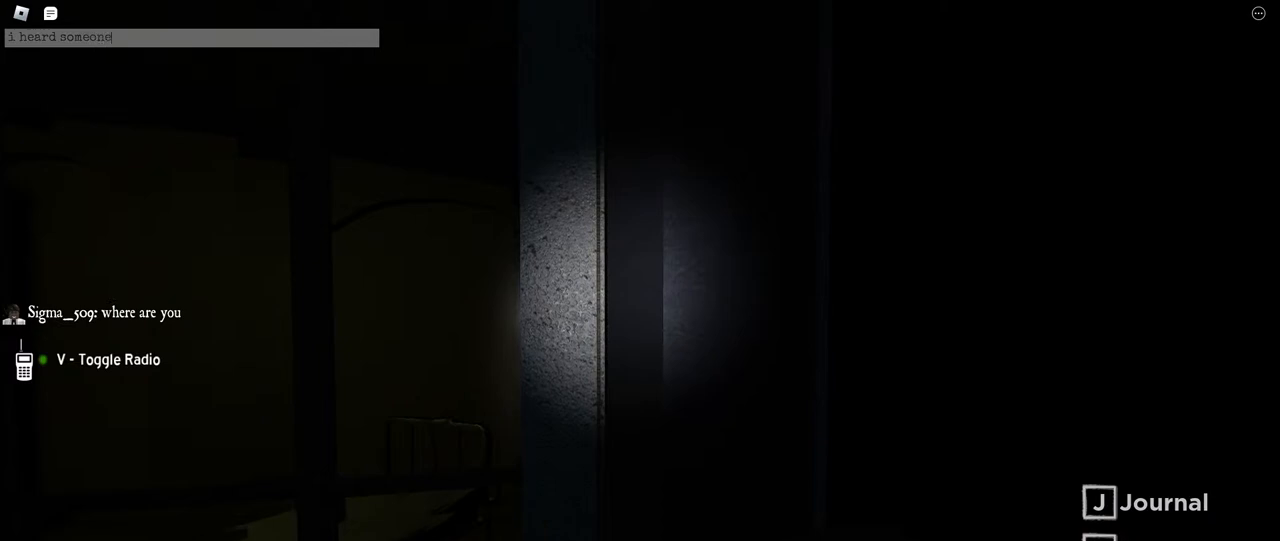
{"keys": ["a", "e", "r"], "mouse": [], "events": [[17, "space", "down"], [84, "e", "up"], [134, "space", "up"], [417, "r", "down"], [484, "e", "down"], [500, "a", "down"]]}
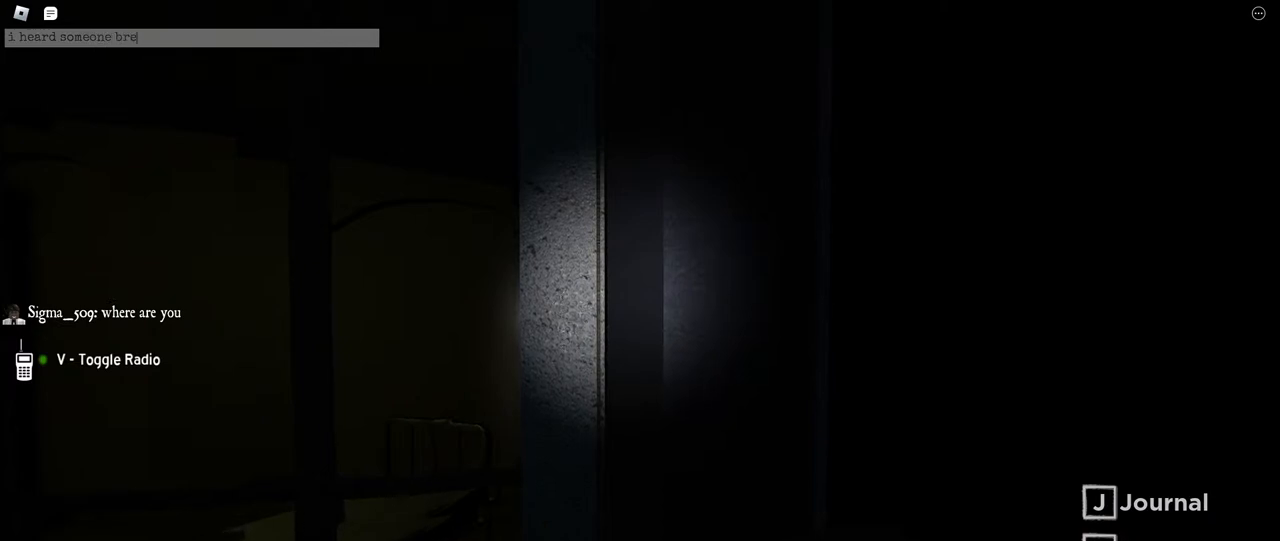
{"keys": [], "mouse": [], "events": [[34, "r", "up"], [134, "a", "up"], [134, "e", "up"]]}
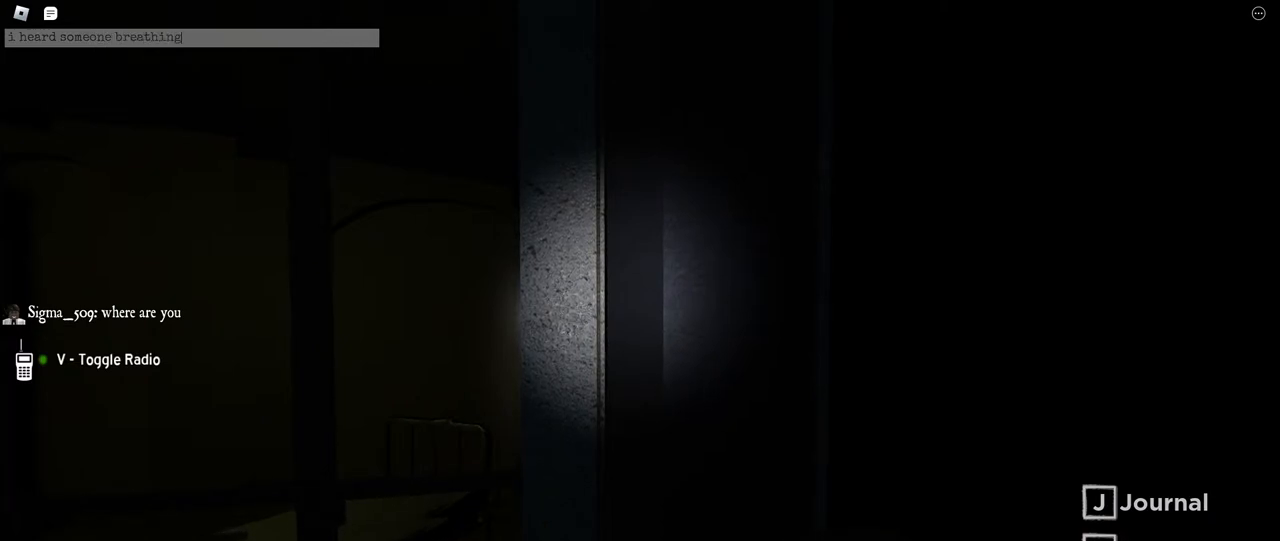
{"keys": [], "mouse": [], "events": [[350, "d", "down"], [434, "d", "up"]]}
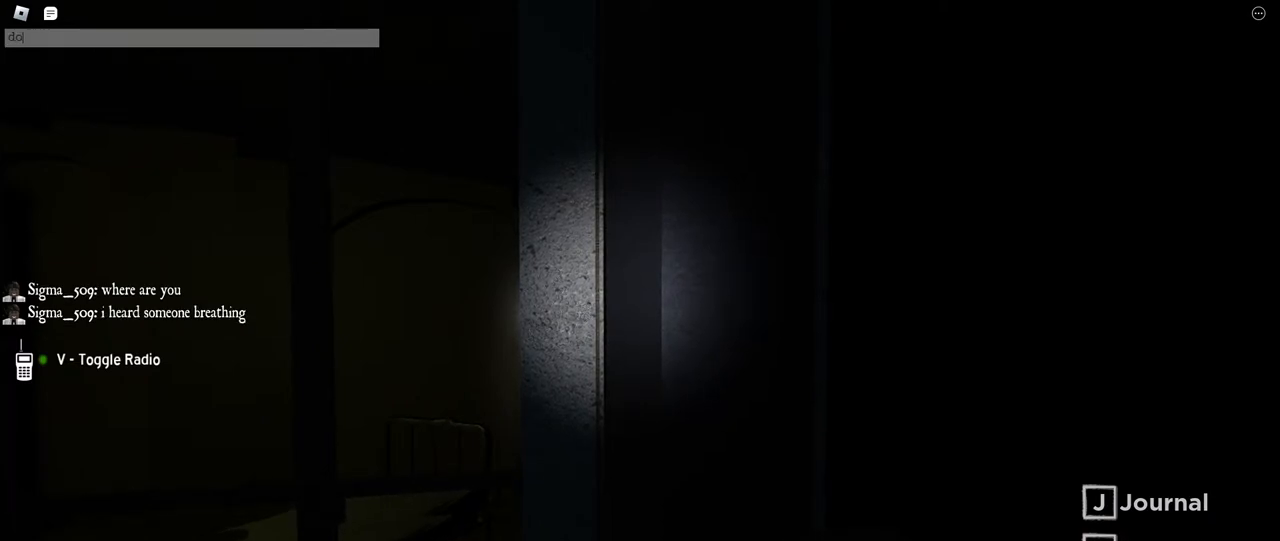
{"keys": [], "mouse": [], "events": []}
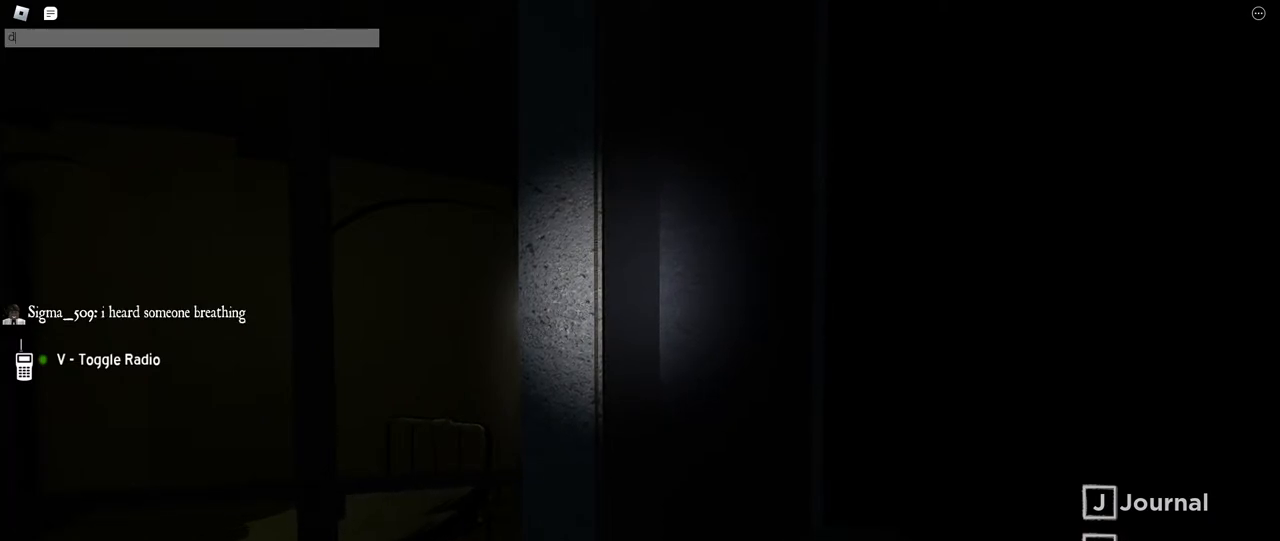
{"keys": ["d"], "mouse": [], "events": [[450, "d", "down"]]}
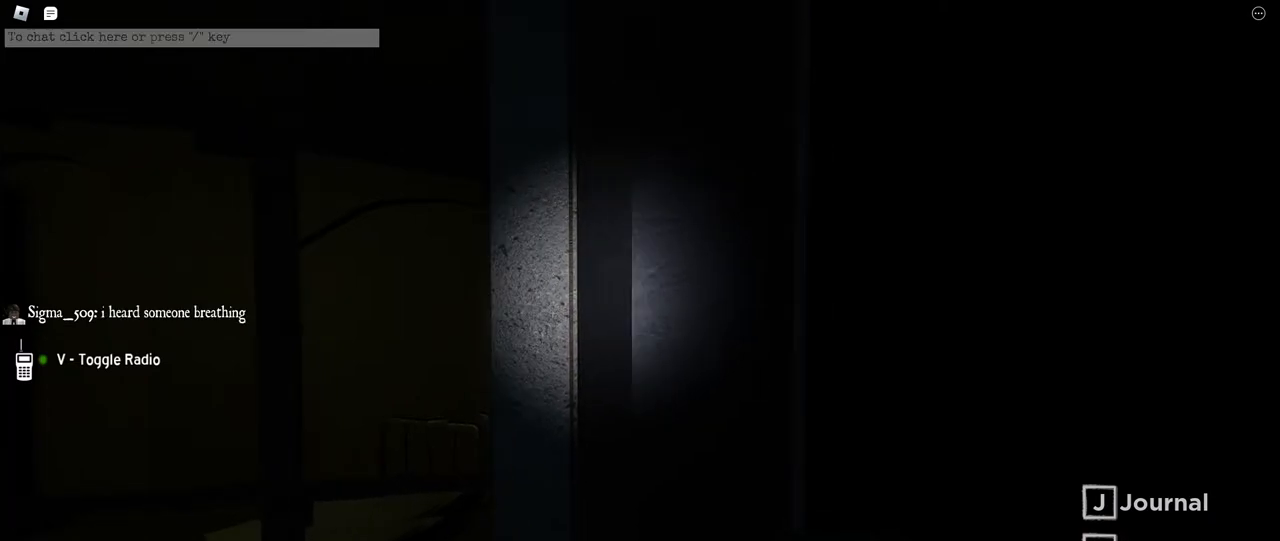
{"keys": ["d", "w"], "mouse": [], "events": [[400, "w", "down"]]}
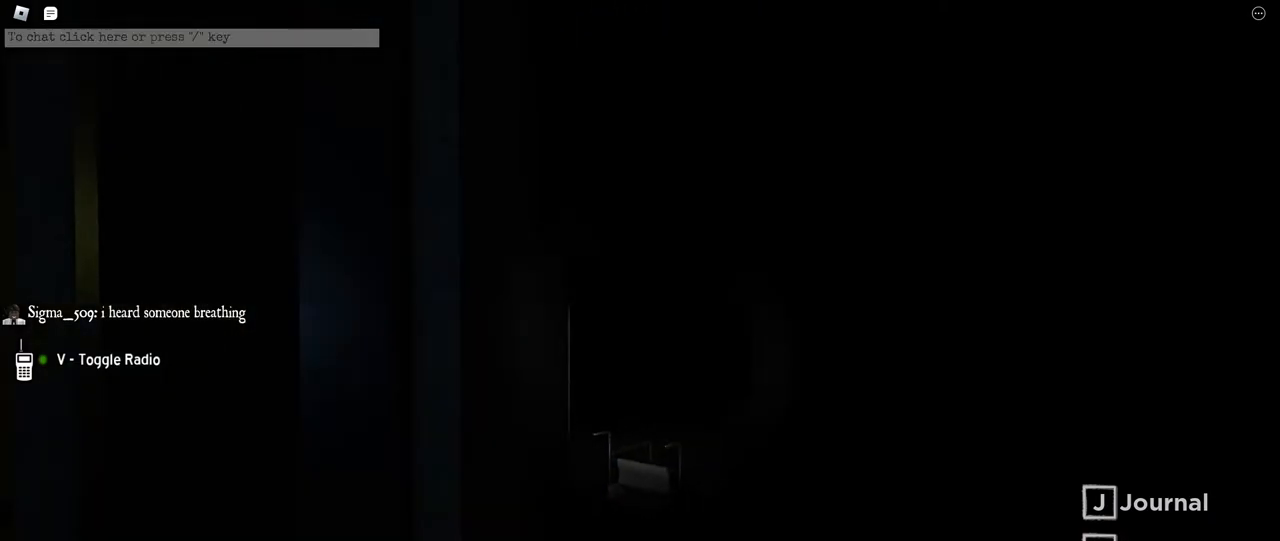
{"keys": ["w"], "mouse": [], "events": [[300, "d", "up"]]}
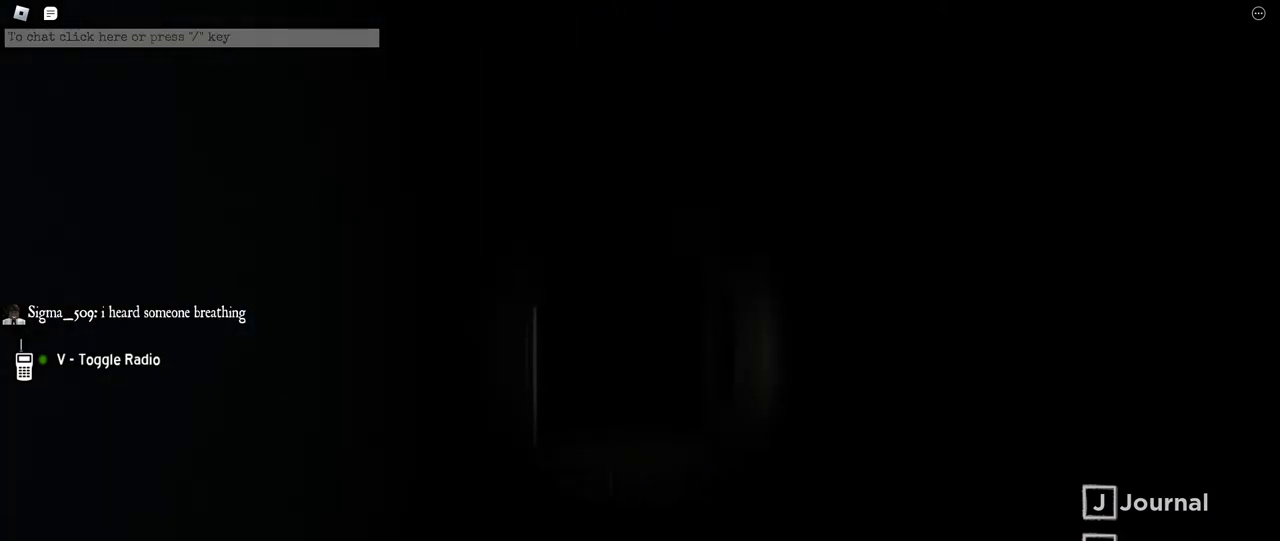
{"keys": ["d", "w"], "mouse": [], "events": [[117, "d", "down"]]}
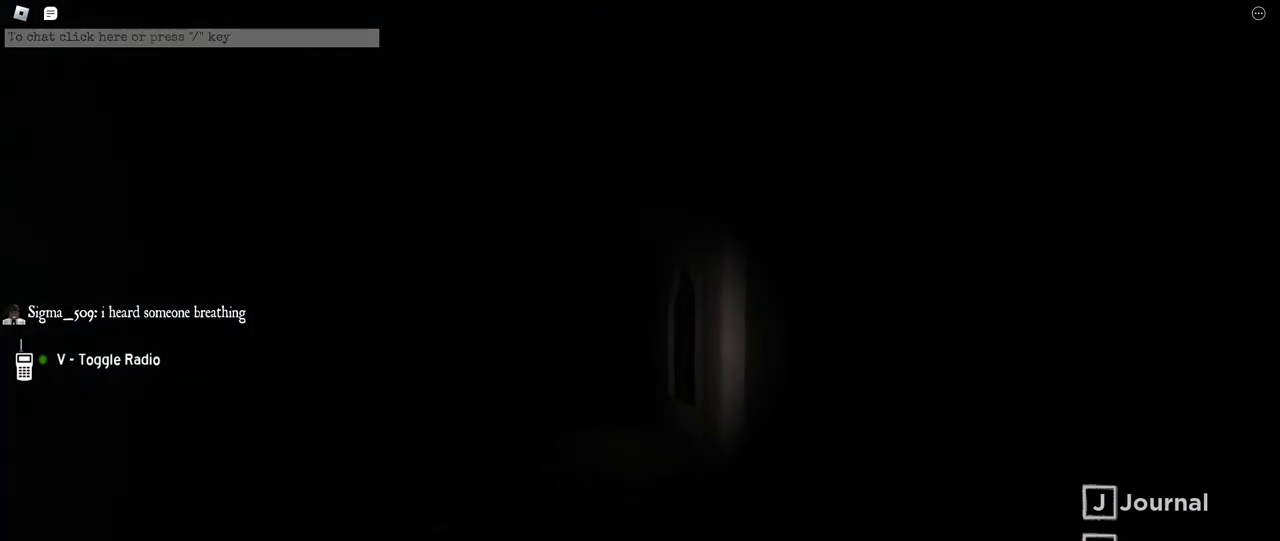
{"keys": ["d", "w"], "mouse": [], "events": []}
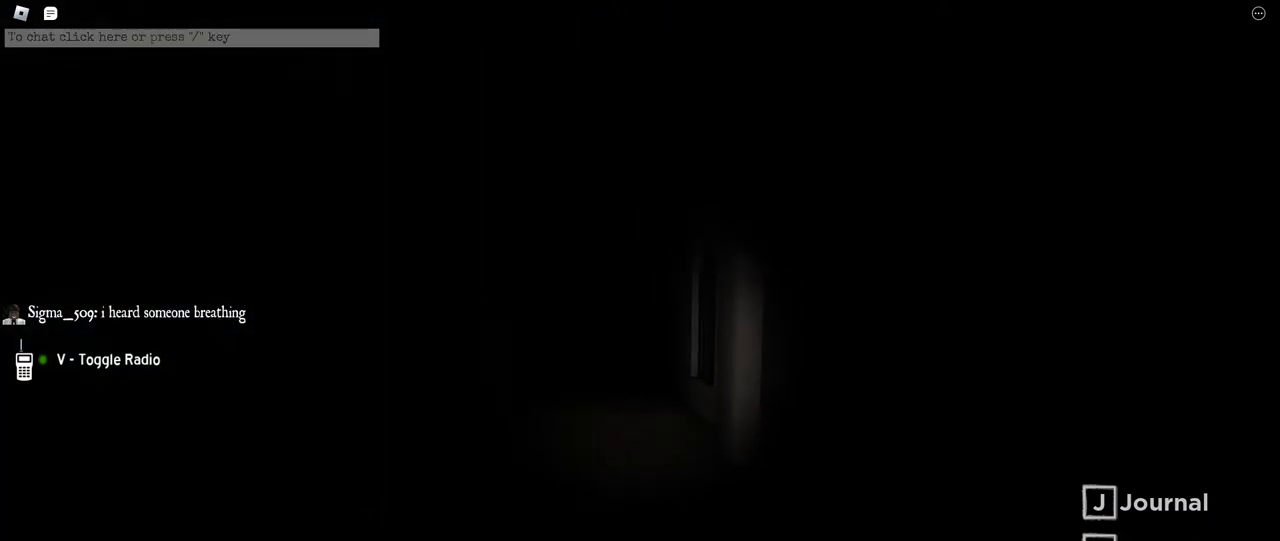
{"keys": ["d", "w"], "mouse": [], "events": []}
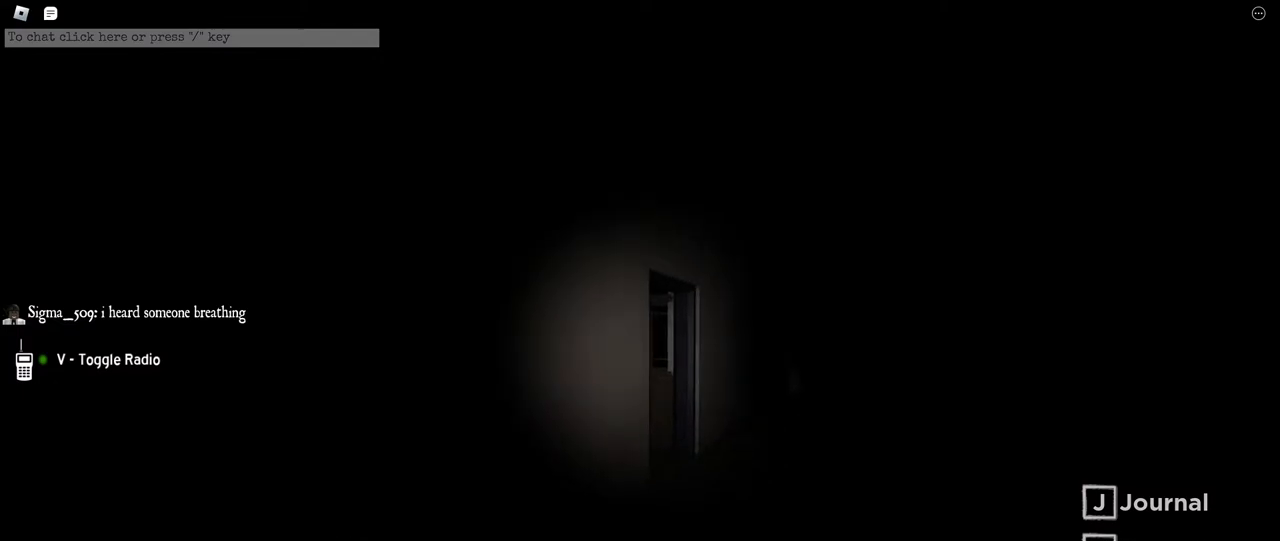
{"keys": ["d", "w"], "mouse": [], "events": []}
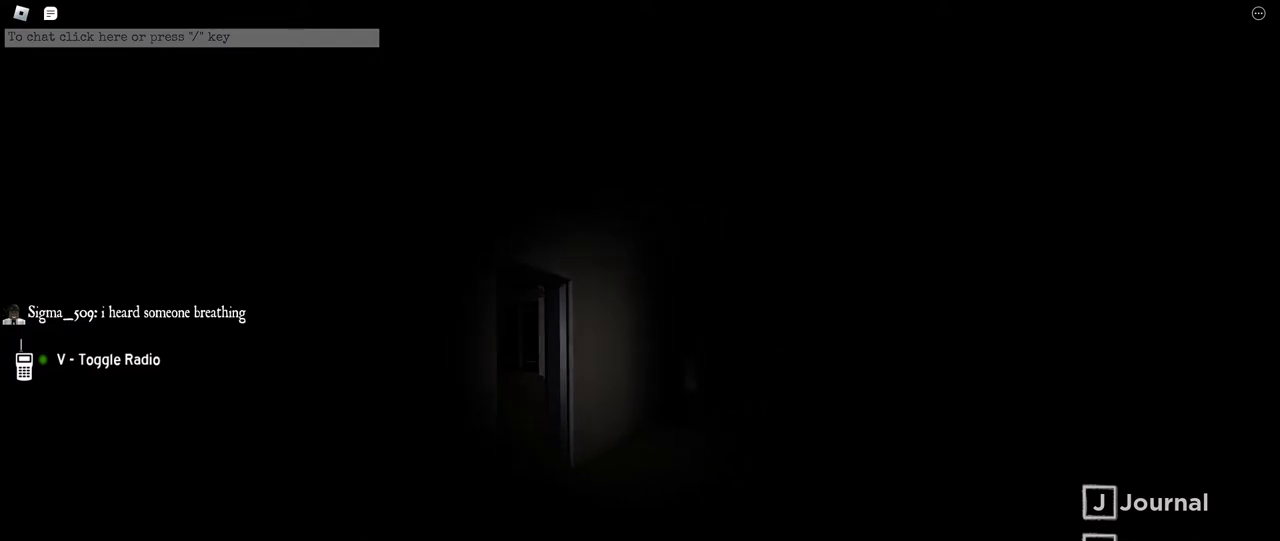
{"keys": ["w"], "mouse": [], "events": [[17, "d", "up"], [67, "w", "up"], [217, "w", "down"]]}
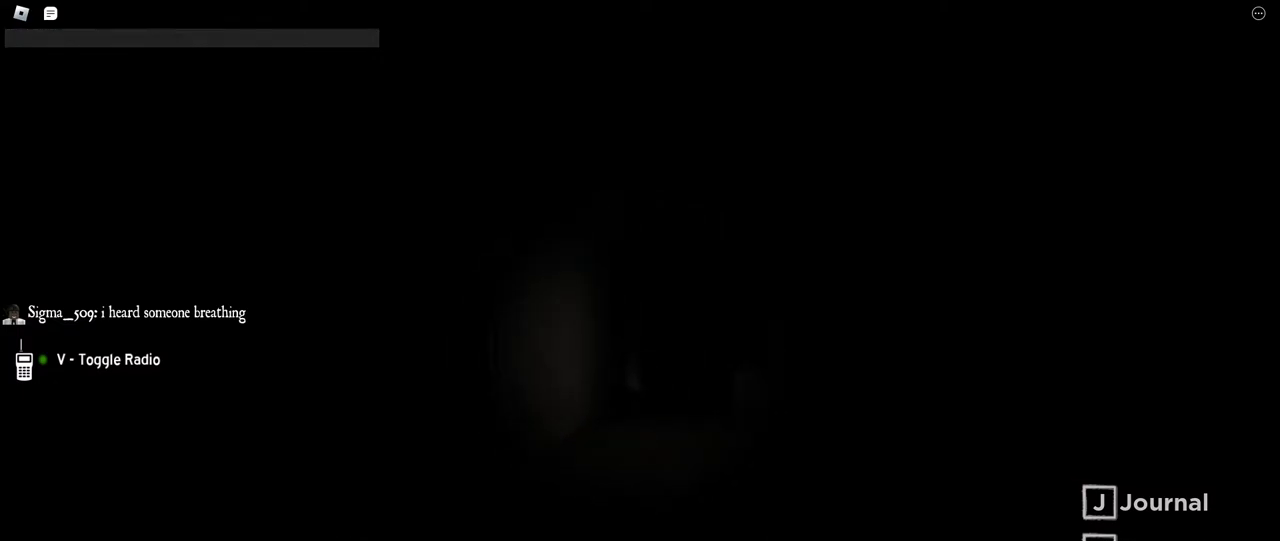
{"keys": ["w"], "mouse": [], "events": [[150, "w", "up"], [250, "w", "down"]]}
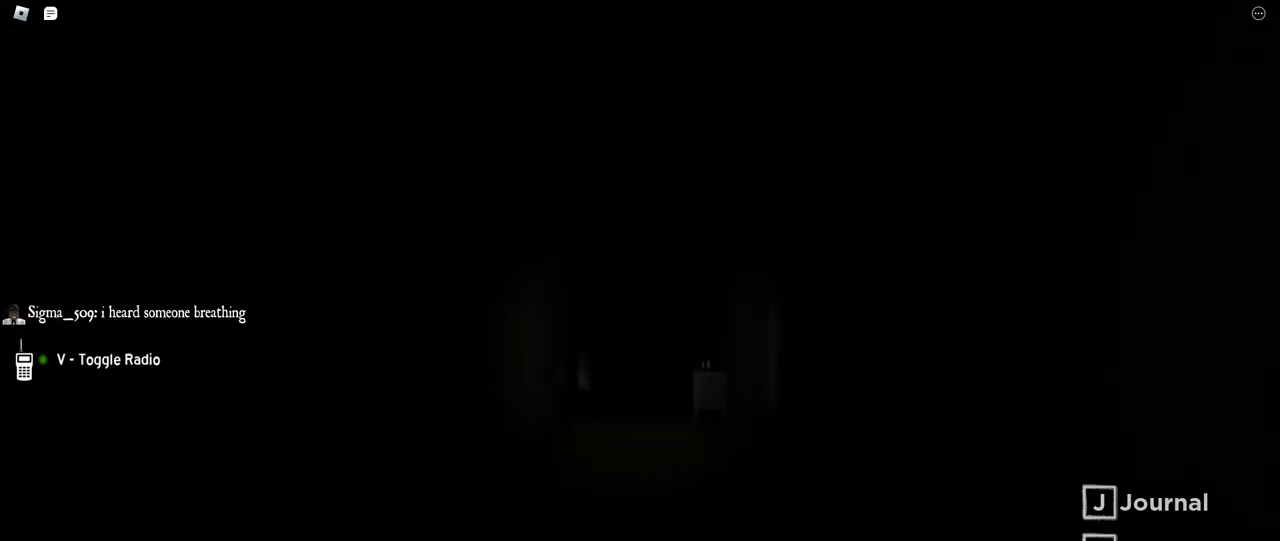
{"keys": ["w"], "mouse": [], "events": []}
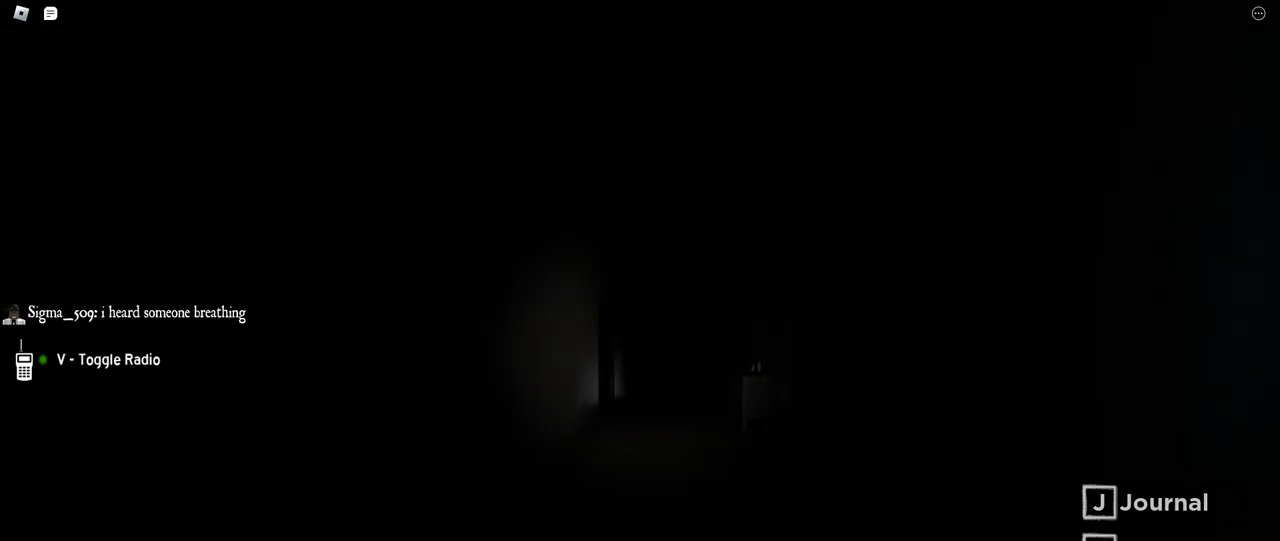
{"keys": [], "mouse": [], "events": [[184, "d", "down"], [317, "d", "up"], [400, "w", "up"]]}
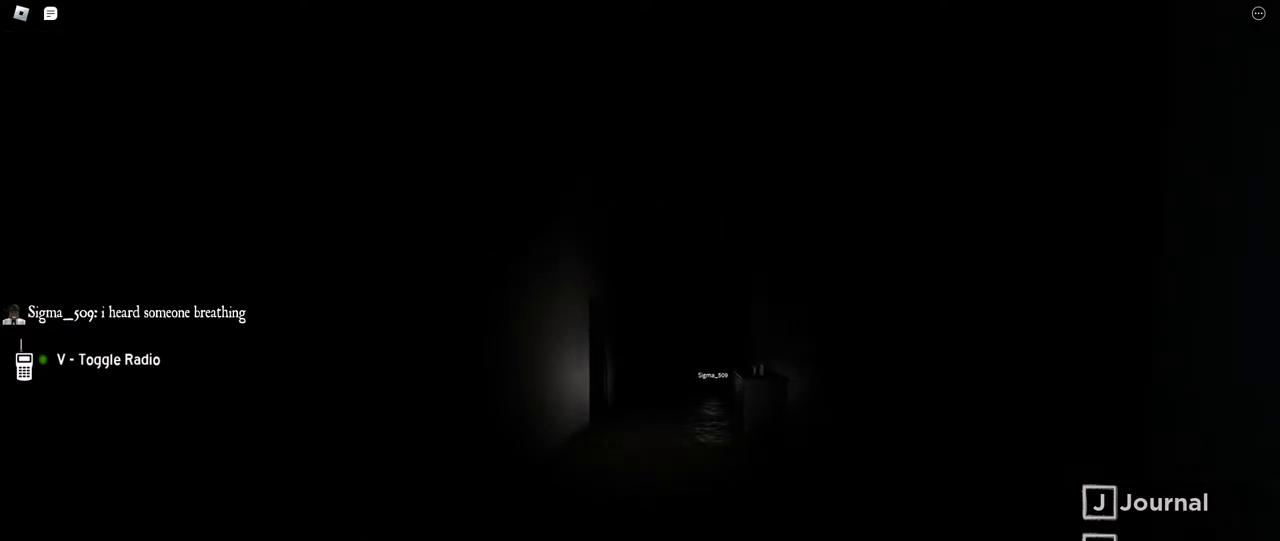
{"keys": [], "mouse": [], "events": []}
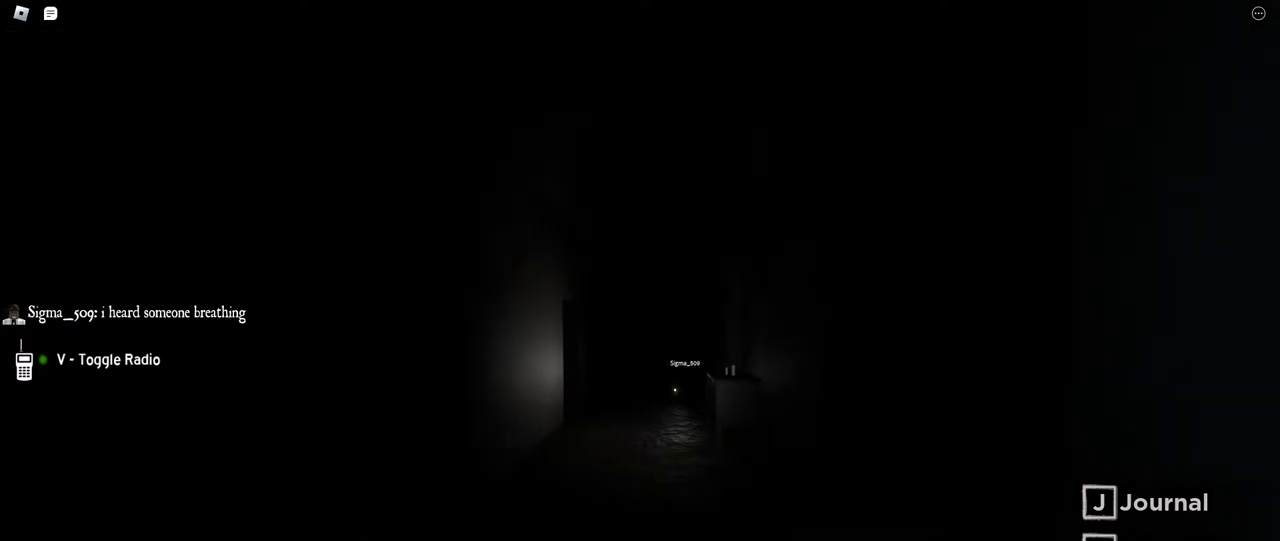
{"keys": [], "mouse": [], "events": []}
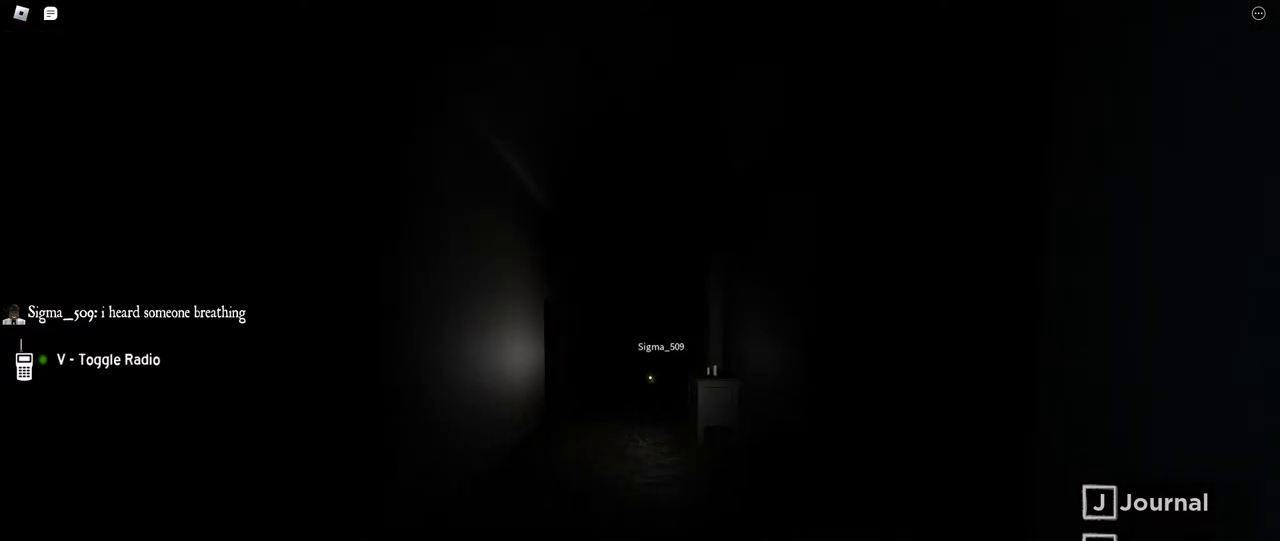
{"keys": [], "mouse": [], "events": []}